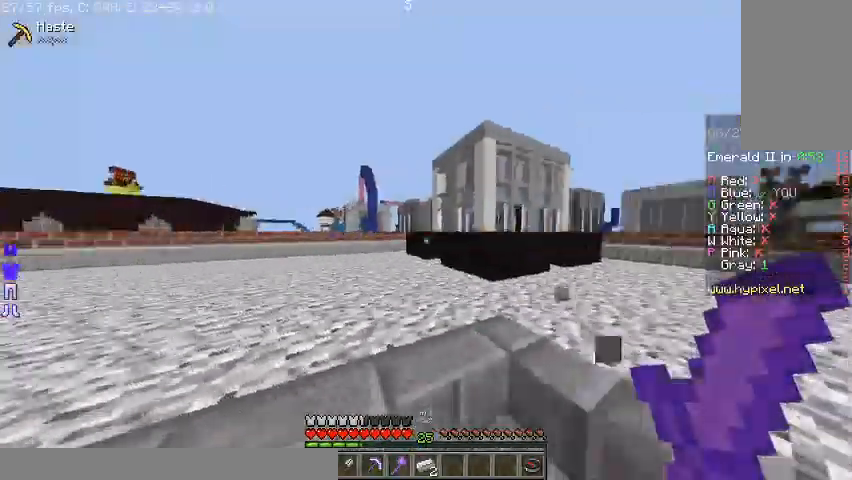
Gameplay with keyboard and mouse; each line is a JSON object with the keys and mouse buttons held at the frame after it. "events" lists presses ("down") and releases ("up") of "a", "d", "s", "space", "w", "mouse_left" and "mouse_right" between this image and that frame as [ms after this image, input, new state], when the widget could be followed in between. "mouse_left", "mouse_right" = the "left", "right" buttons of the "mouse" list. No other keys are recorded. Fast repeated clicks can show as one long hold. Mouse movement is not recorded.
{"keys": ["space", "w"], "mouse": [], "events": [[100, "a", "up"], [500, "space", "down"]]}
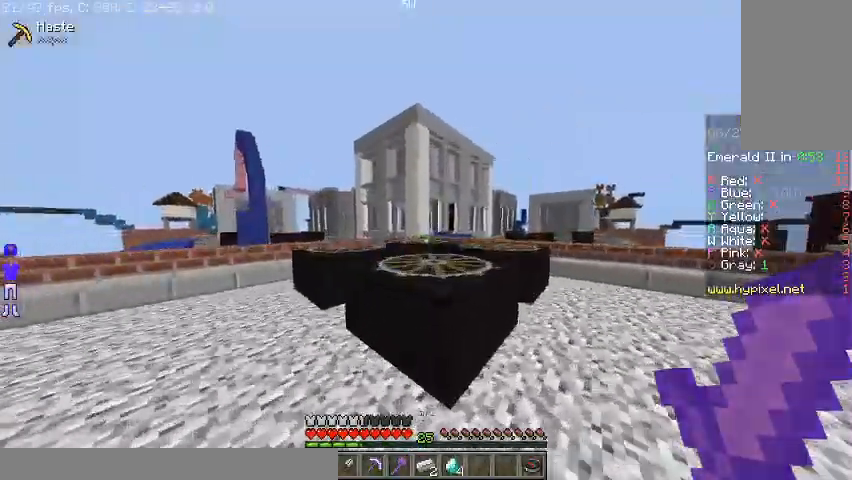
{"keys": ["w"], "mouse": [], "events": [[167, "space", "up"]]}
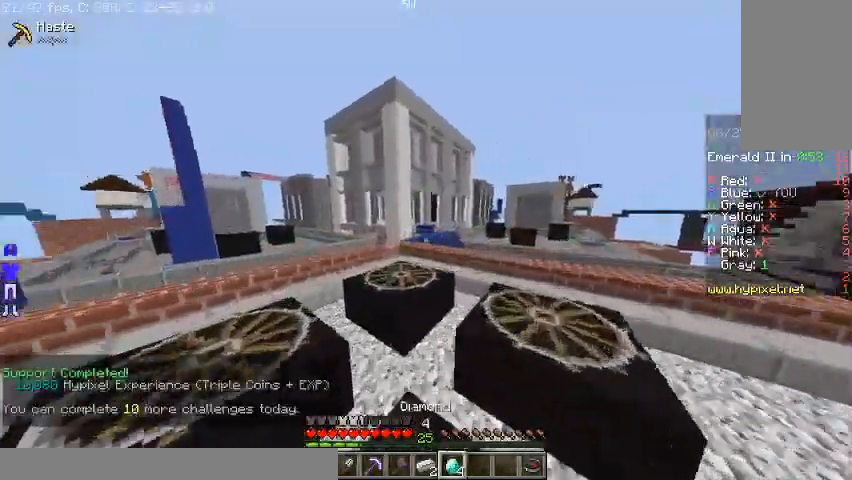
{"keys": ["w"], "mouse": [], "events": [[67, "space", "down"], [200, "space", "up"]]}
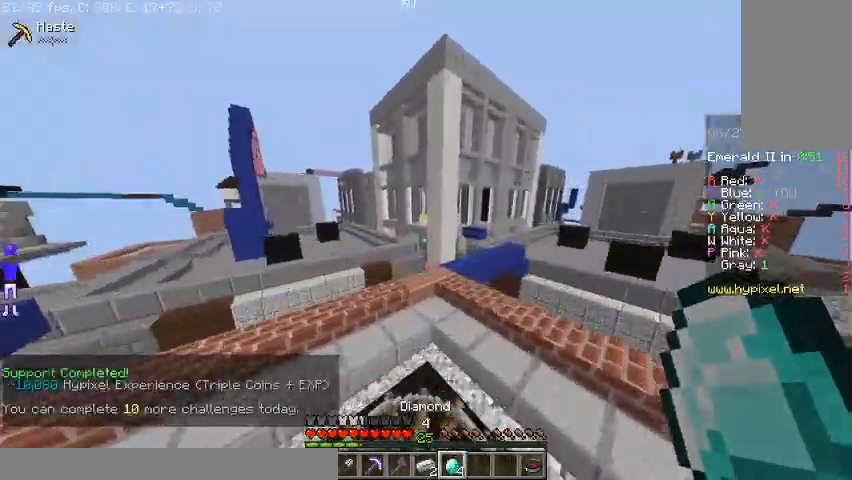
{"keys": ["w"], "mouse": [], "events": [[67, "space", "down"], [300, "space", "up"]]}
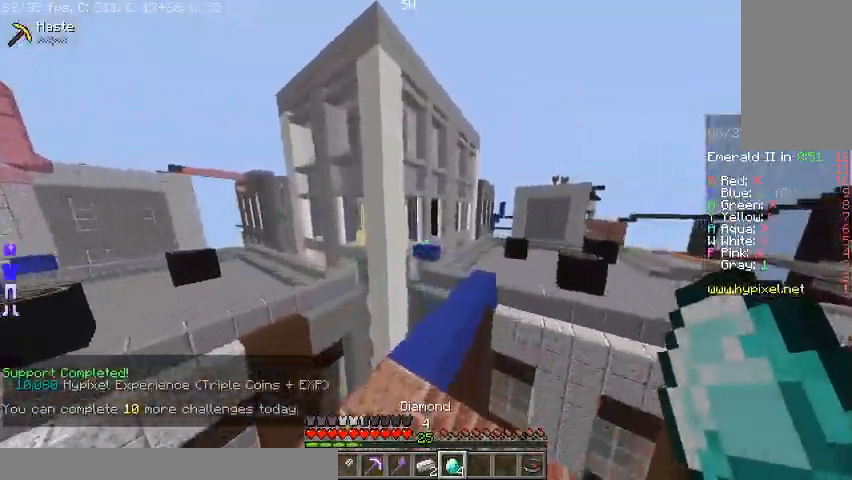
{"keys": ["space", "w"], "mouse": ["left"], "events": [[200, "space", "down"], [300, "mouse_left", "down"], [400, "mouse_left", "up"], [433, "mouse_left", "down"]]}
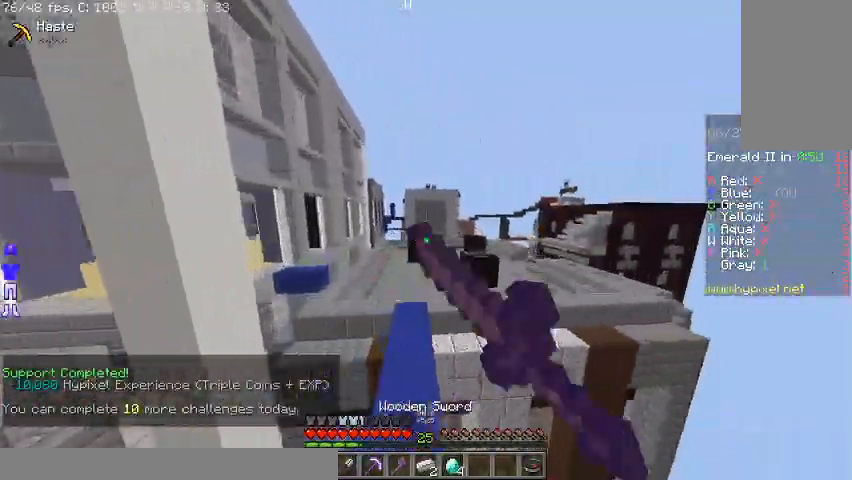
{"keys": ["space", "w"], "mouse": ["left"], "events": [[67, "space", "up"], [133, "mouse_left", "up"], [200, "mouse_left", "down"], [300, "space", "down"], [367, "mouse_left", "up"], [433, "mouse_left", "down"]]}
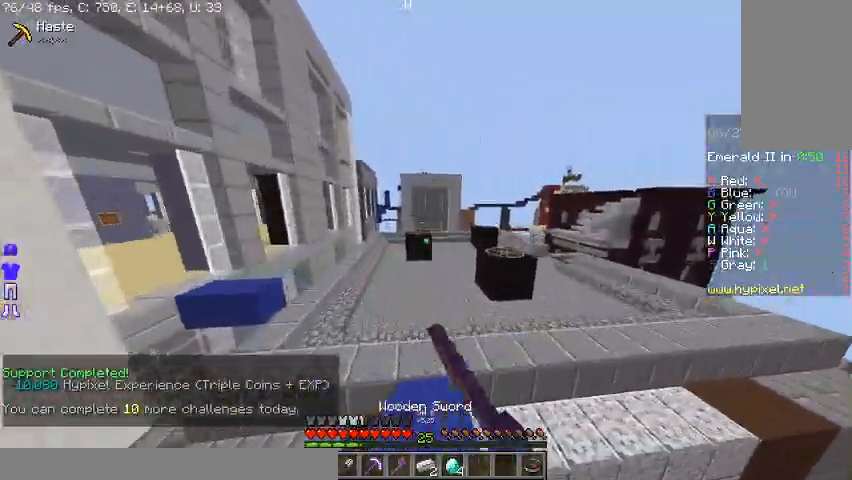
{"keys": ["a", "w"], "mouse": [], "events": [[67, "a", "down"], [67, "space", "up"], [133, "mouse_left", "up"], [267, "mouse_left", "down"], [367, "mouse_left", "up"]]}
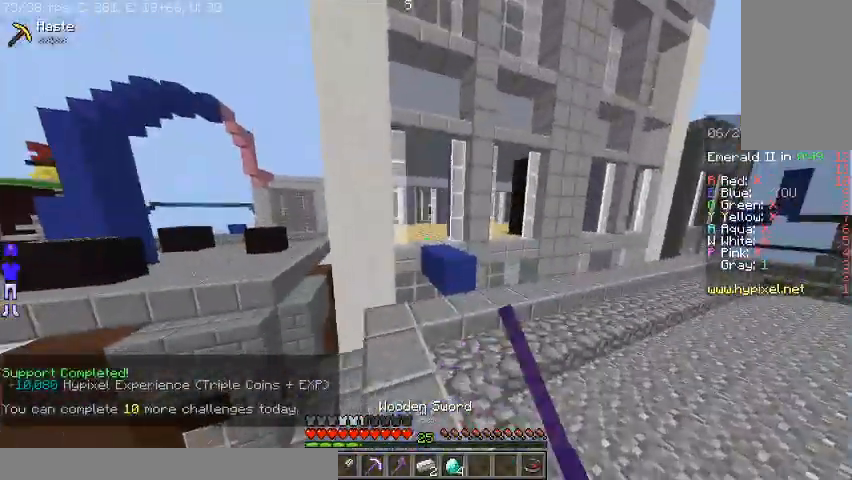
{"keys": ["space", "w"], "mouse": [], "events": [[33, "a", "up"], [367, "space", "down"]]}
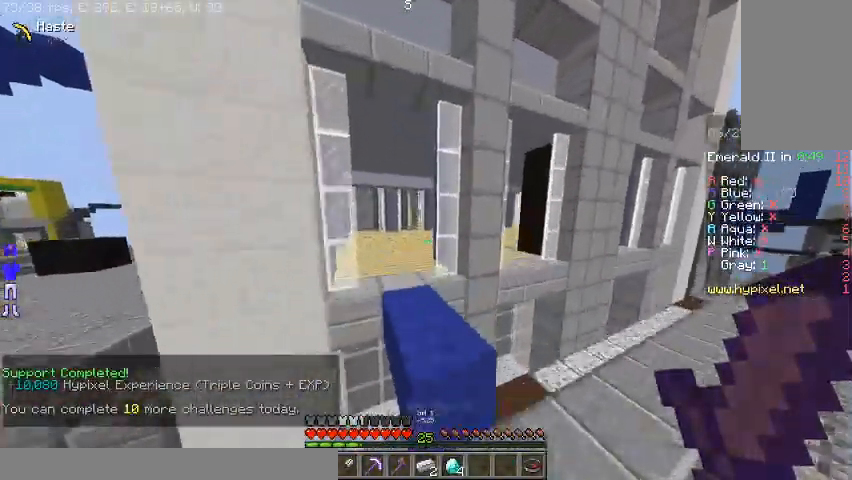
{"keys": ["space", "w"], "mouse": [], "events": [[100, "space", "up"], [233, "a", "down"], [367, "a", "up"], [367, "space", "down"]]}
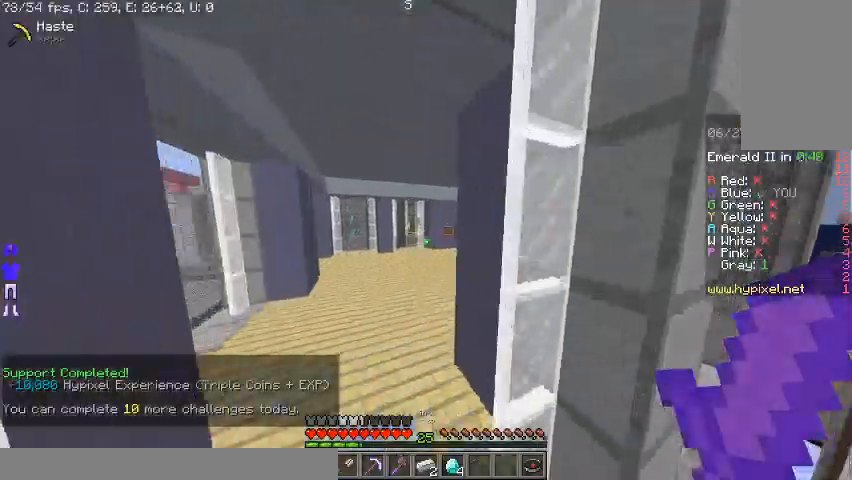
{"keys": ["space", "w"], "mouse": [], "events": [[33, "a", "down"], [33, "space", "up"], [400, "a", "up"], [400, "space", "down"]]}
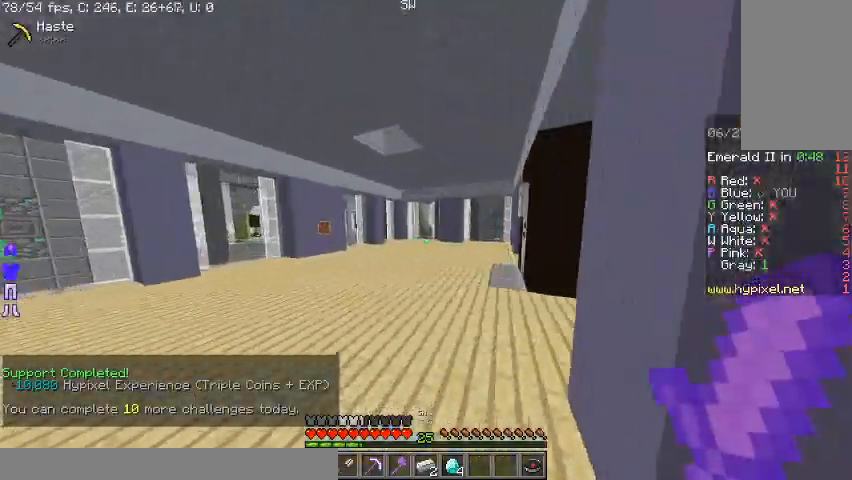
{"keys": ["space", "w"], "mouse": [], "events": [[200, "space", "up"], [433, "space", "down"]]}
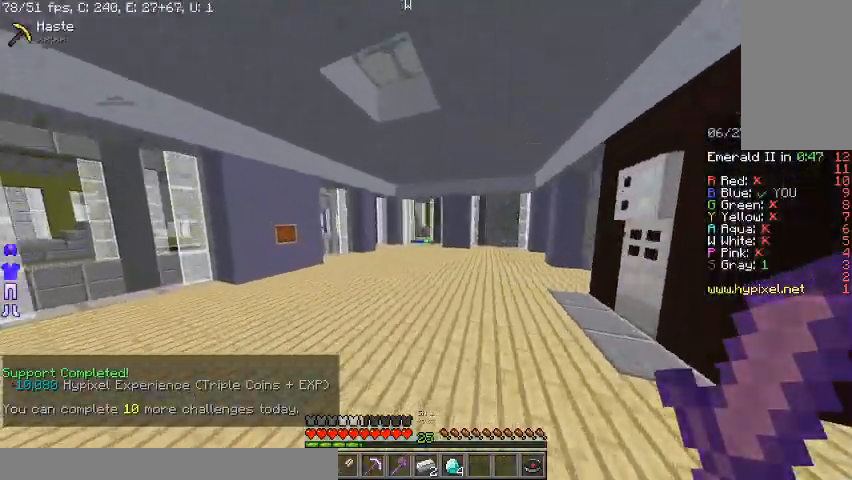
{"keys": ["space", "w"], "mouse": ["left"], "events": [[167, "mouse_left", "down"], [233, "mouse_left", "up"], [300, "mouse_left", "down"]]}
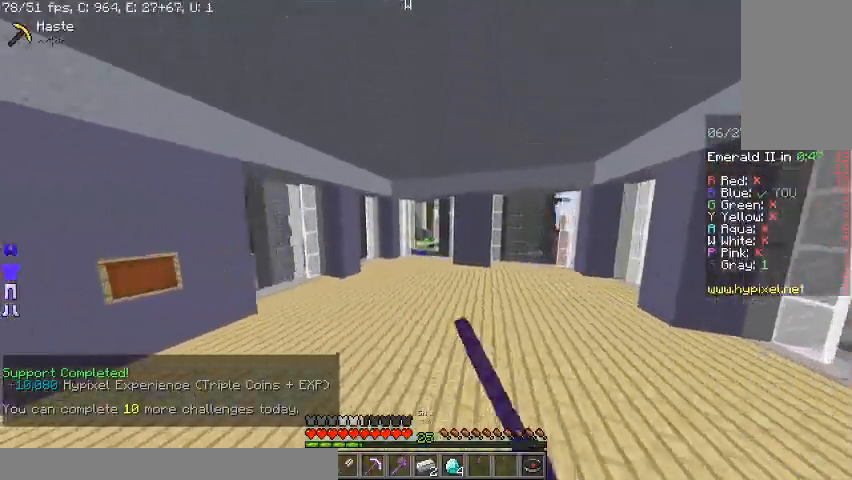
{"keys": ["space", "w"], "mouse": [], "events": [[133, "mouse_left", "up"], [267, "mouse_left", "down"], [300, "mouse_left", "up"], [367, "mouse_left", "down"], [433, "mouse_left", "up"]]}
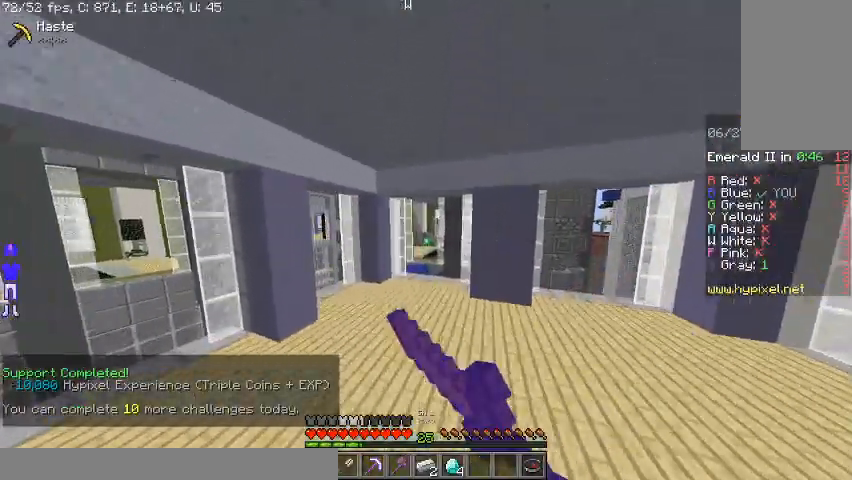
{"keys": ["a", "space", "w"], "mouse": ["left"], "events": [[67, "mouse_left", "down"], [467, "a", "down"]]}
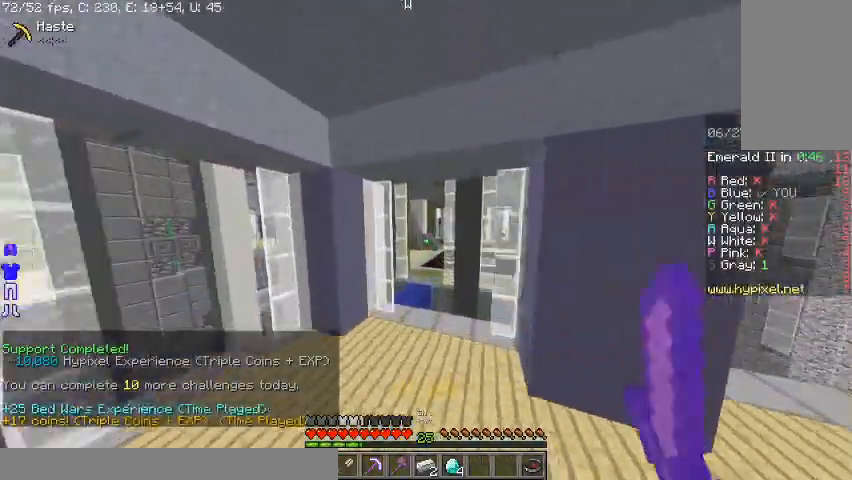
{"keys": ["space", "w"], "mouse": ["left"], "events": [[200, "a", "up"]]}
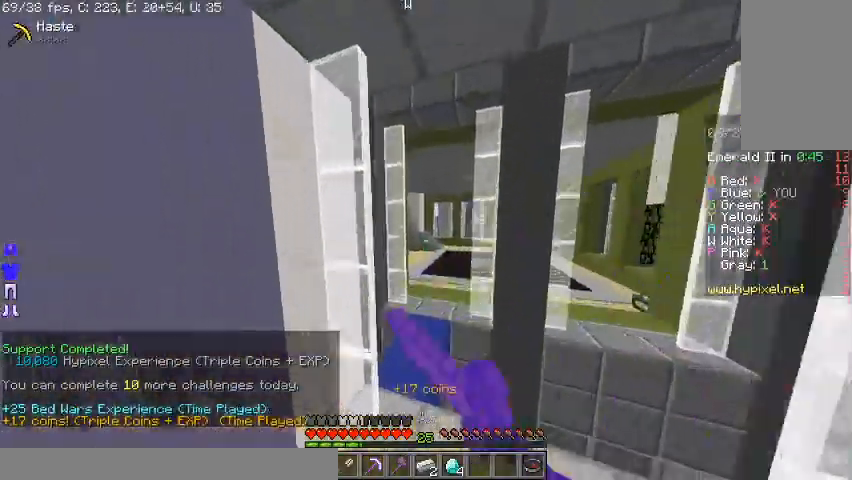
{"keys": ["space", "w"], "mouse": [], "events": [[67, "mouse_left", "up"], [100, "space", "up"], [400, "space", "down"]]}
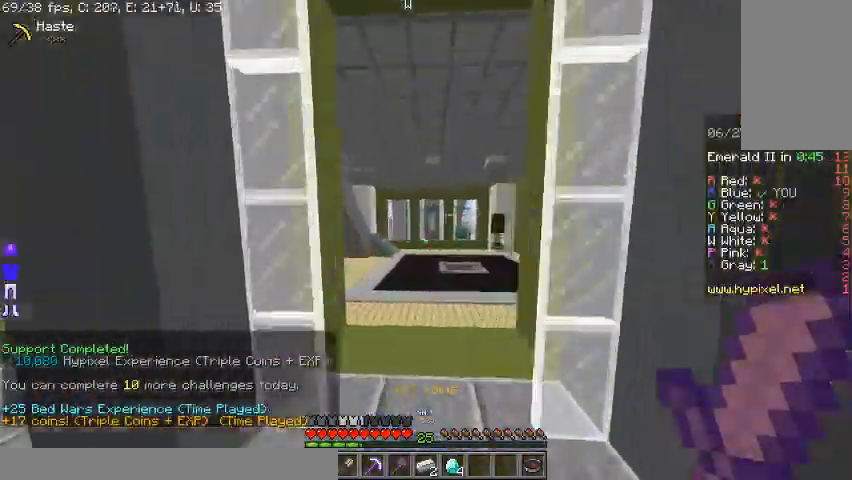
{"keys": ["space", "w"], "mouse": [], "events": [[100, "space", "up"], [433, "space", "down"]]}
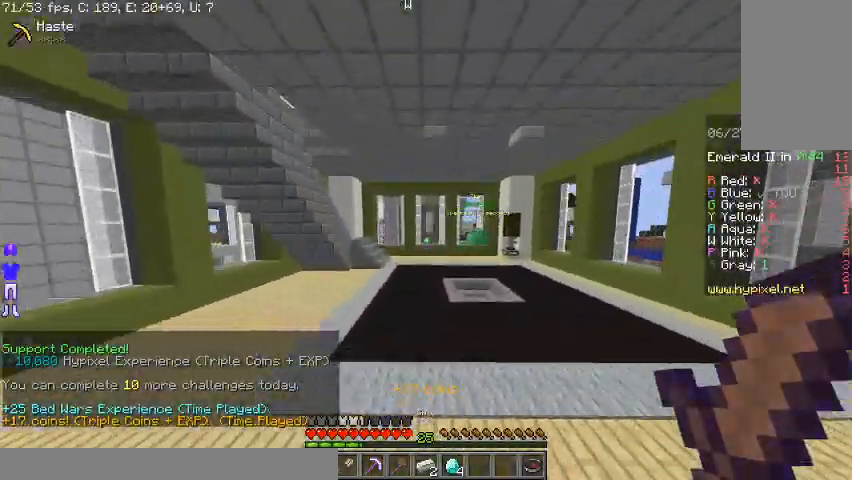
{"keys": ["w"], "mouse": [], "events": [[33, "a", "down"], [300, "space", "up"], [367, "a", "up"]]}
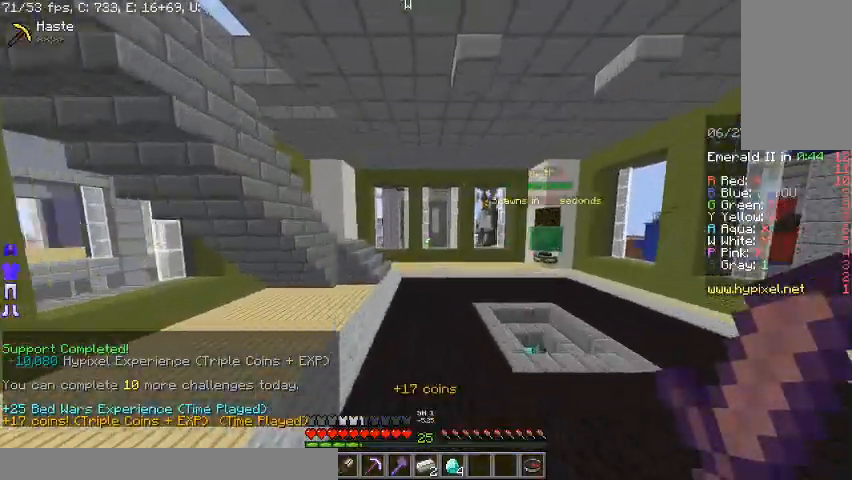
{"keys": ["w"], "mouse": [], "events": []}
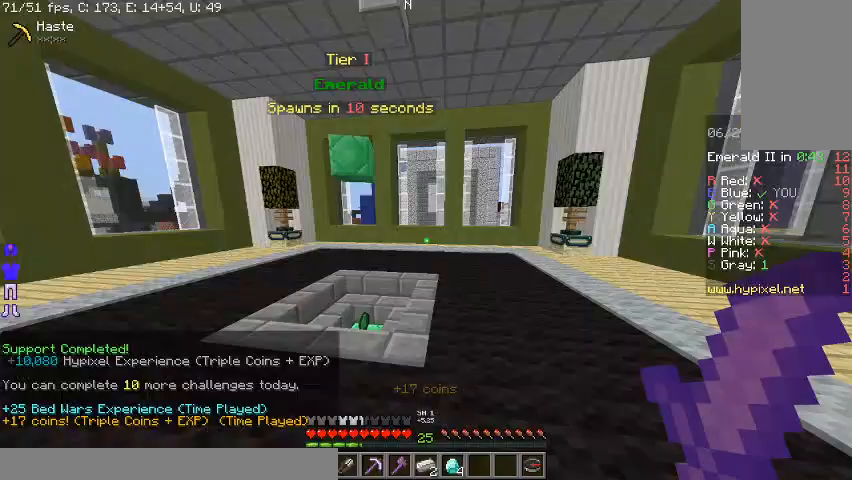
{"keys": ["w"], "mouse": [], "events": []}
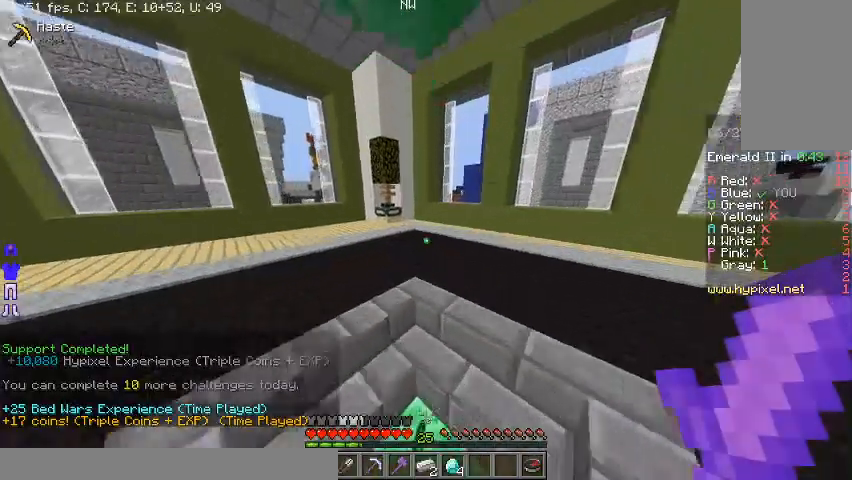
{"keys": ["w"], "mouse": [], "events": []}
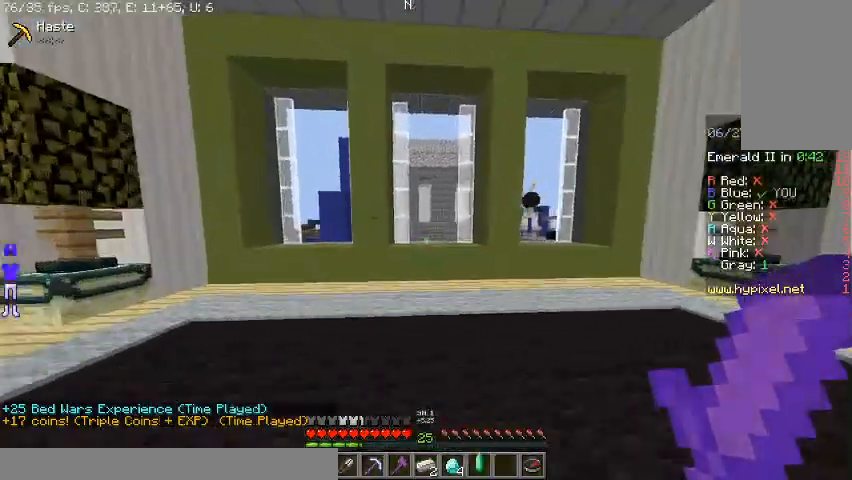
{"keys": ["w"], "mouse": [], "events": []}
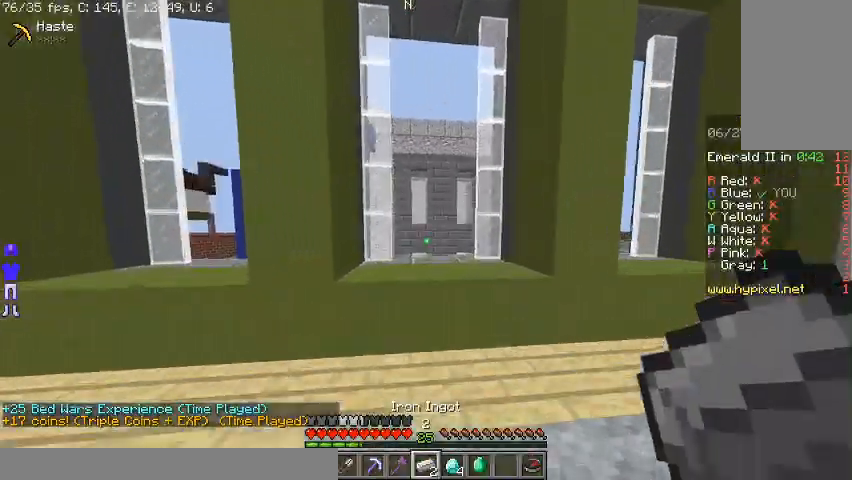
{"keys": ["w"], "mouse": [], "events": [[333, "space", "down"], [467, "space", "up"]]}
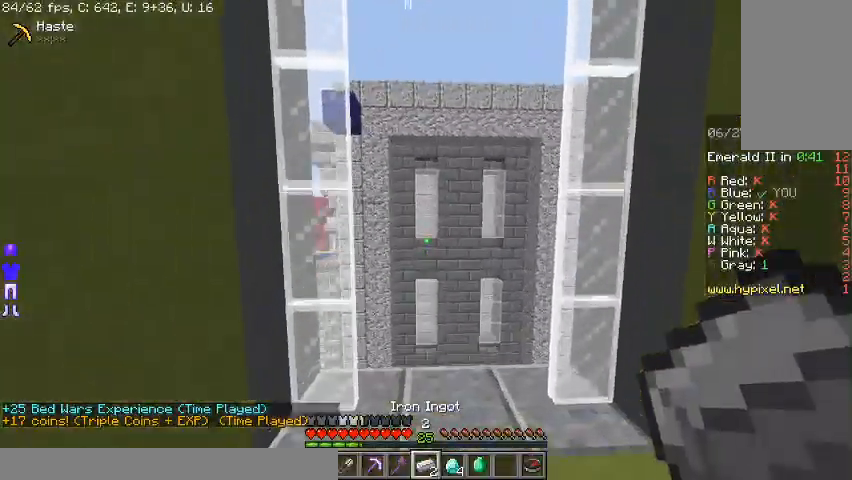
{"keys": [], "mouse": [], "events": [[200, "w", "up"]]}
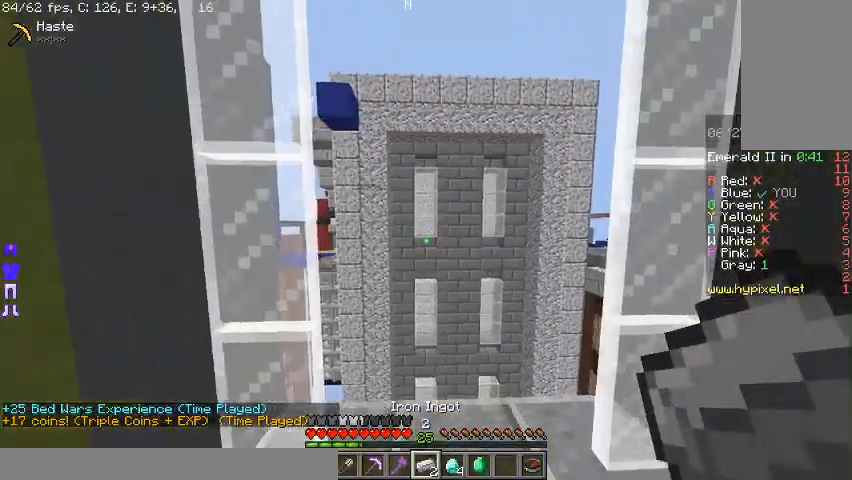
{"keys": [], "mouse": [], "events": []}
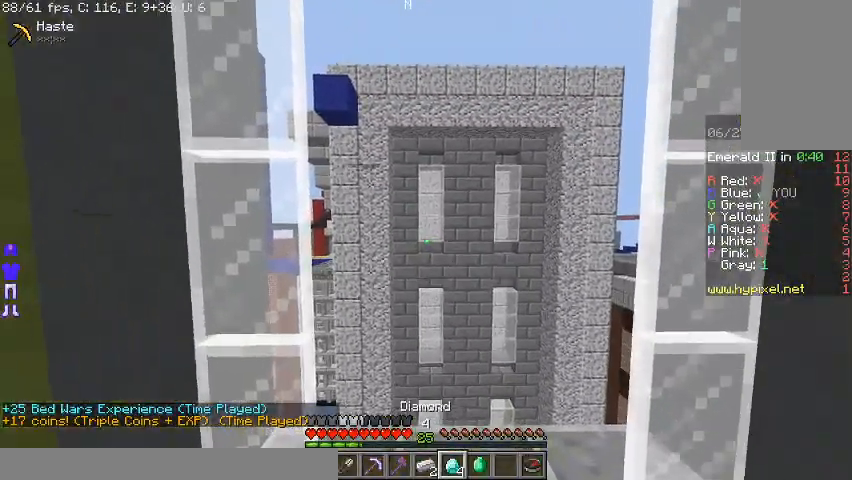
{"keys": [], "mouse": [], "events": []}
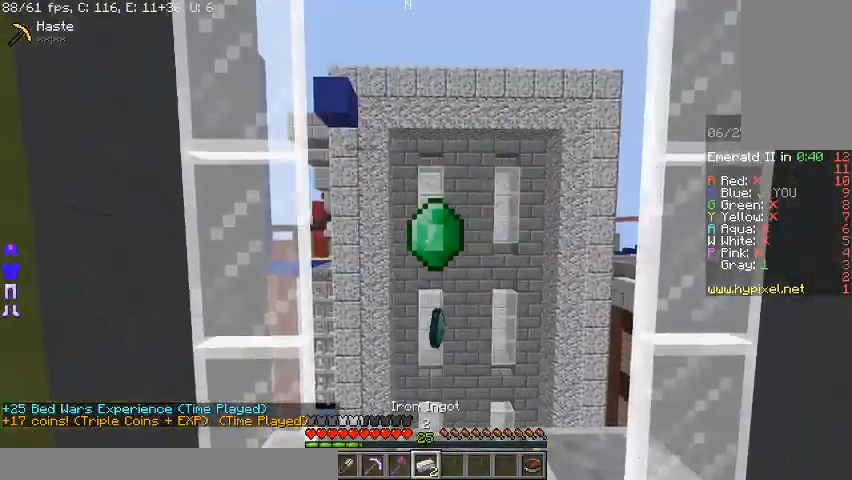
{"keys": ["a"], "mouse": [], "events": [[300, "w", "down"], [367, "a", "down"], [433, "w", "up"]]}
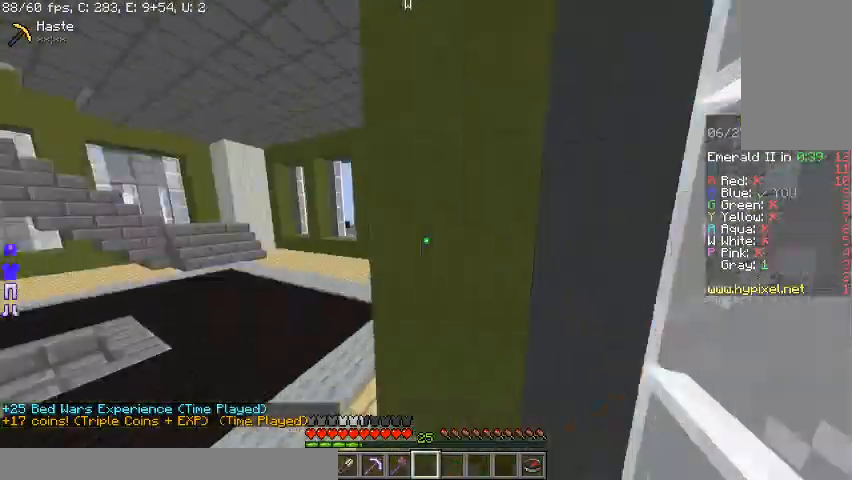
{"keys": ["w"], "mouse": [], "events": [[67, "w", "down"], [333, "a", "up"]]}